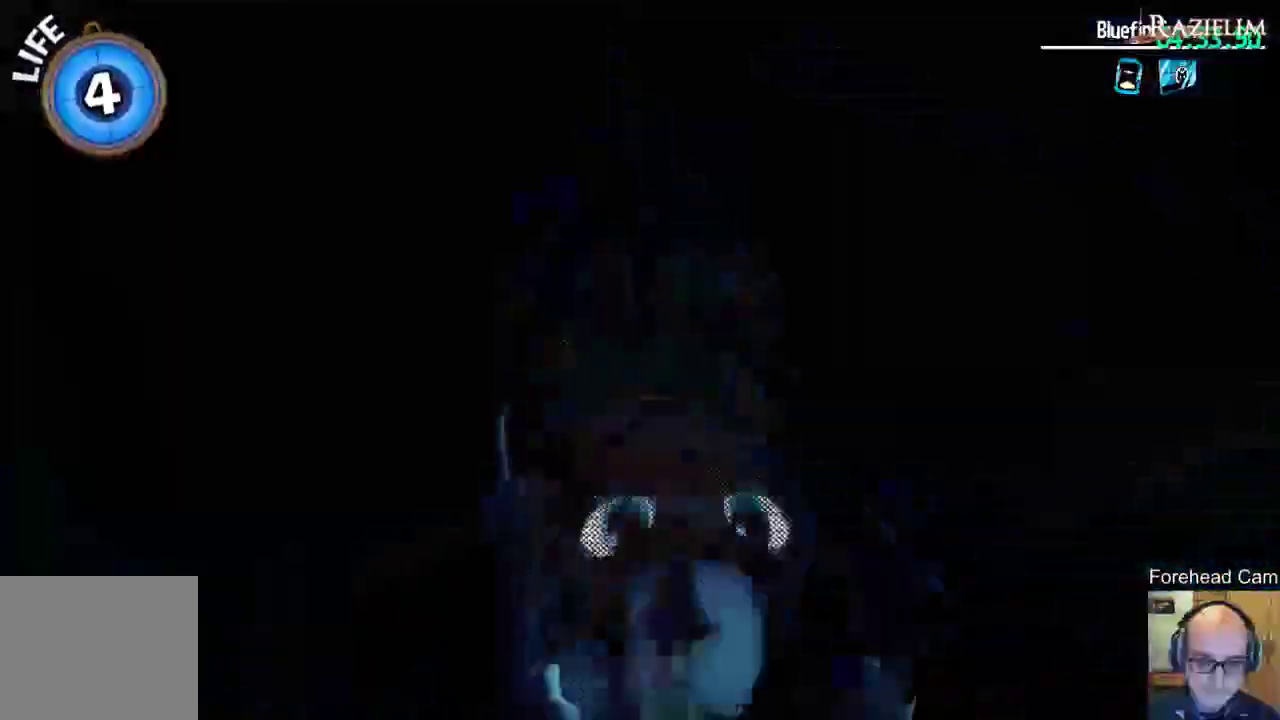
Gameplay with a controller (Xbox layout); each line is a JSON object with the inputs held at the frame after it. "events" lists button and stick changes between this image and that frame as [ms after this image, input, new state], when the widget could be followed in between. This document gives stick clicks only as held states, not as events. Not read: L3.
{"buttons": [], "left_stick": "up", "right_stick": "center", "events": [[117, "A", "up"]]}
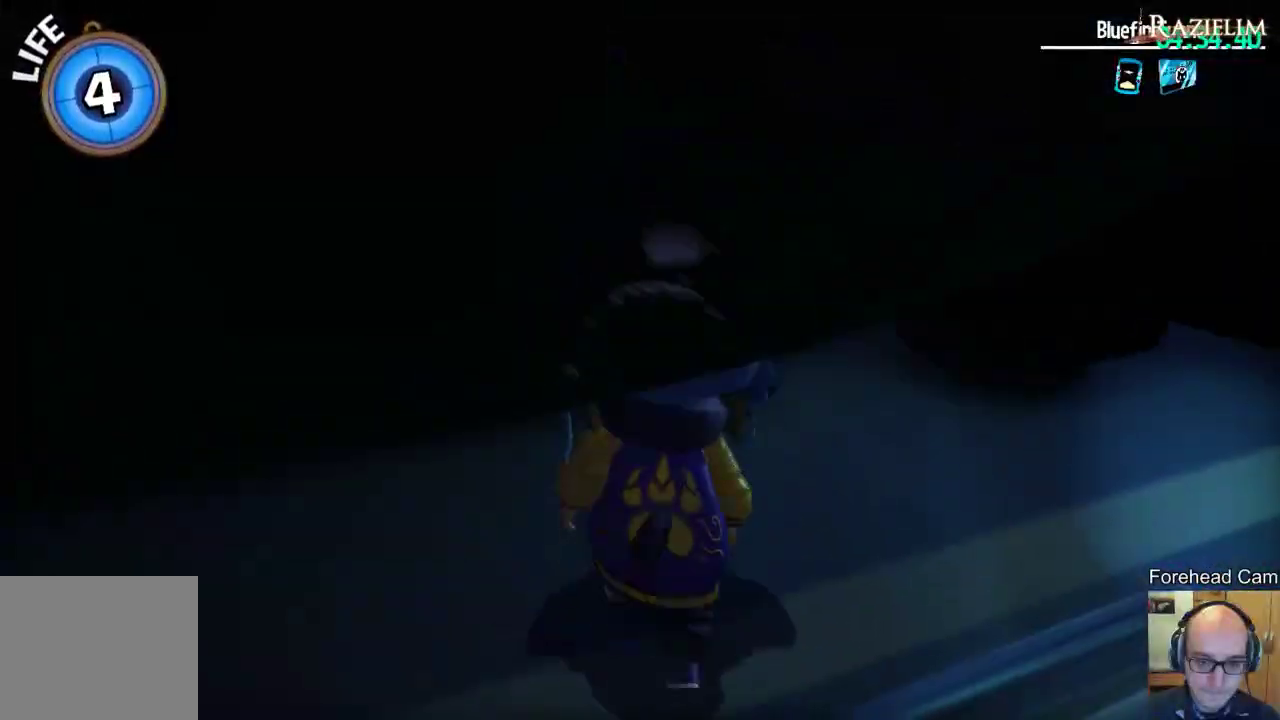
{"buttons": [], "left_stick": "up-right", "right_stick": "right", "events": [[200, "left_stick", "center"], [417, "right_stick", "right"], [467, "left_stick", "up-right"]]}
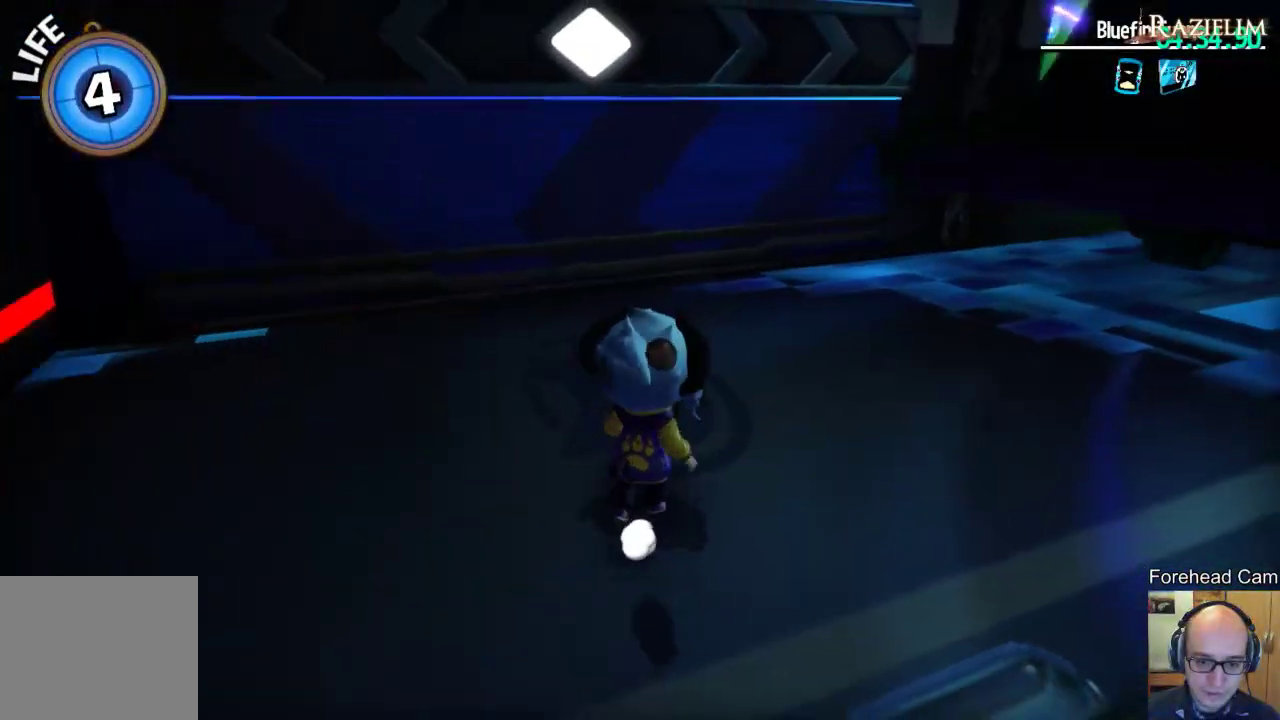
{"buttons": [], "left_stick": "up-right", "right_stick": "center", "events": [[200, "right_stick", "center"], [317, "R2", "down"], [467, "R2", "up"]]}
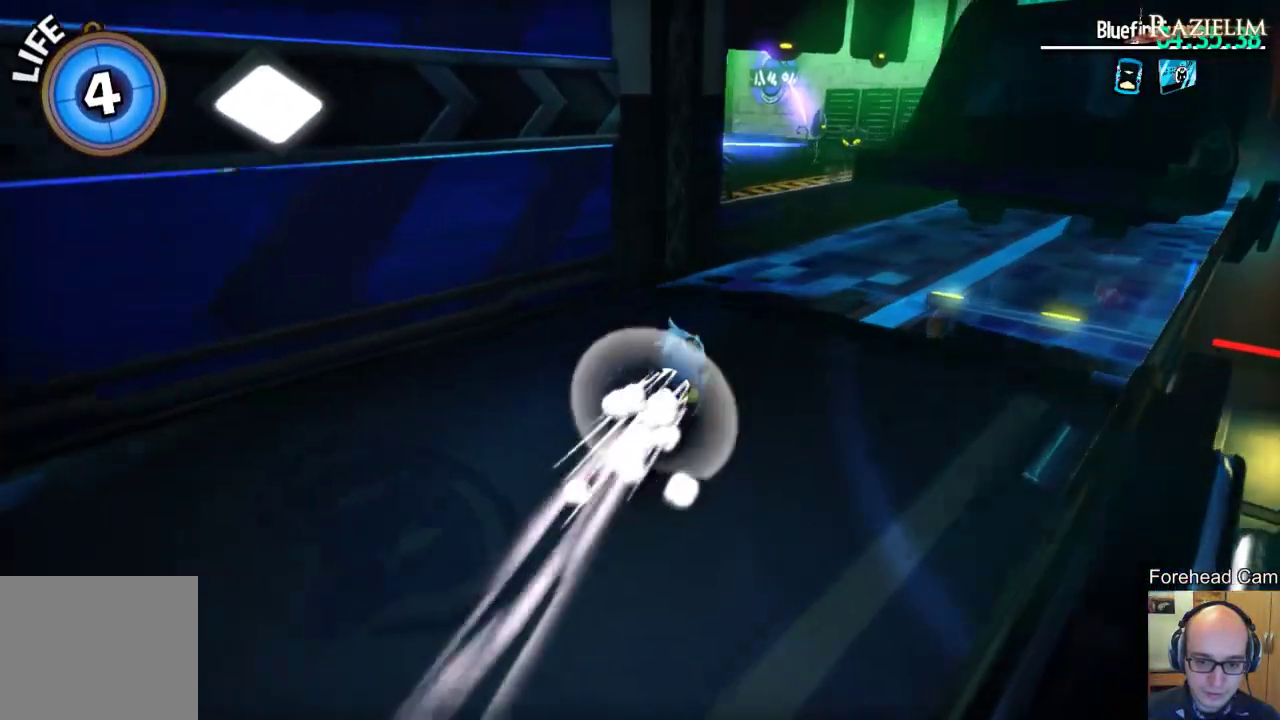
{"buttons": [], "left_stick": "up", "right_stick": "center", "events": [[300, "R2", "down"], [417, "R2", "up"], [500, "left_stick", "up"]]}